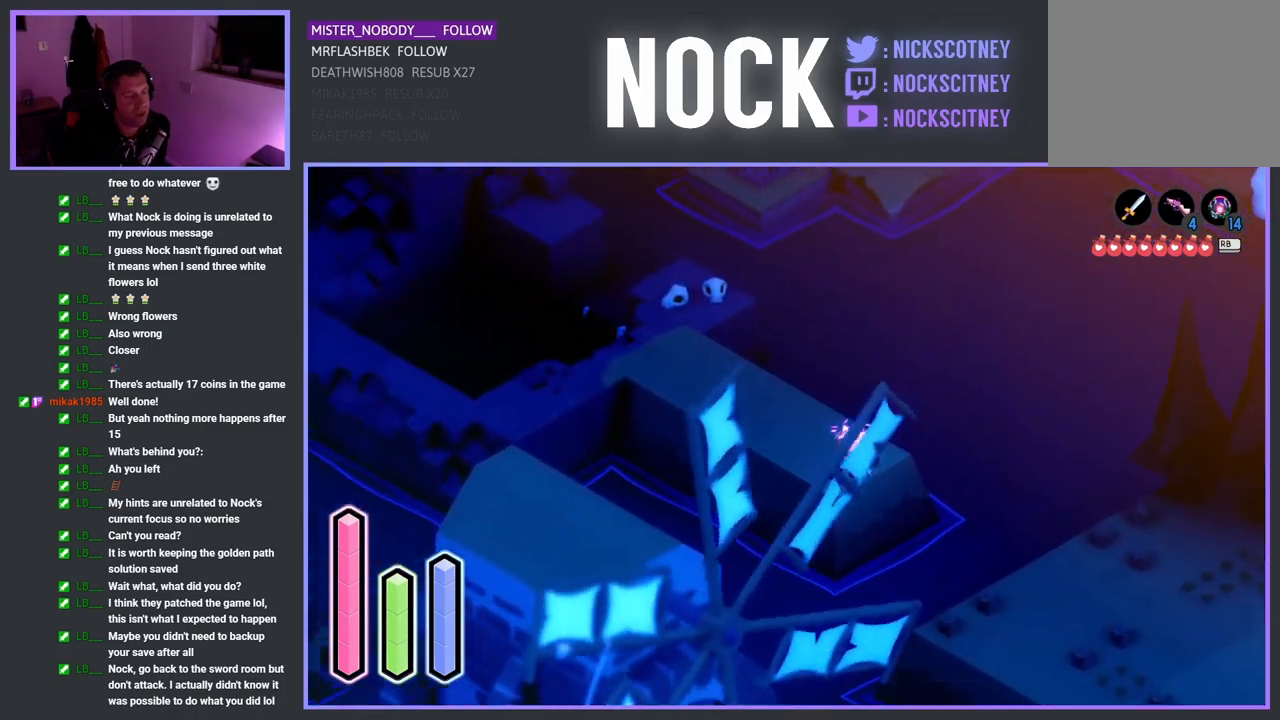
Gameplay with a controller (PlayStation layout); each line is a JSON object with the inputs held at the frame after it. "events" lists button and stick changes between this image and that frame as [ms after this image, input, new state], when the widget could be followed in between.
{"buttons": [], "left_stick": "down-right", "right_stick": "center", "events": [[100, "CROSS", "down"], [267, "CROSS", "up"]]}
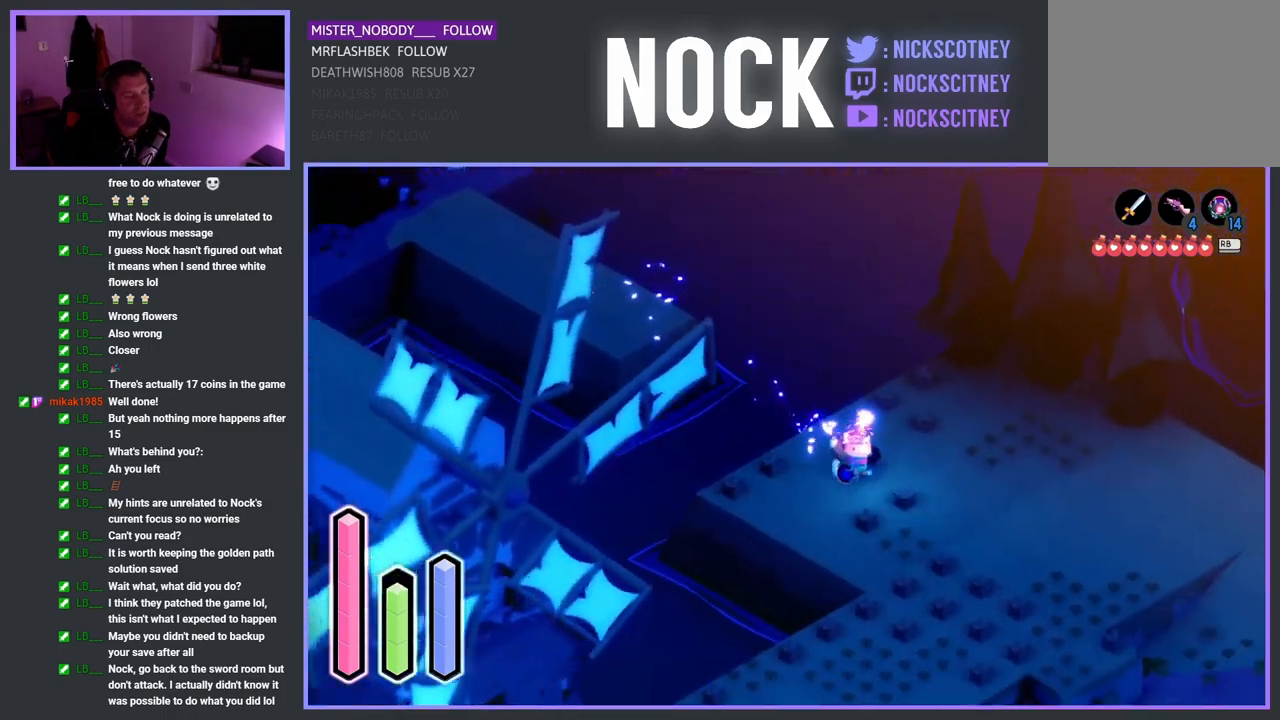
{"buttons": ["CROSS"], "left_stick": "down-right", "right_stick": "center", "events": [[400, "CROSS", "down"]]}
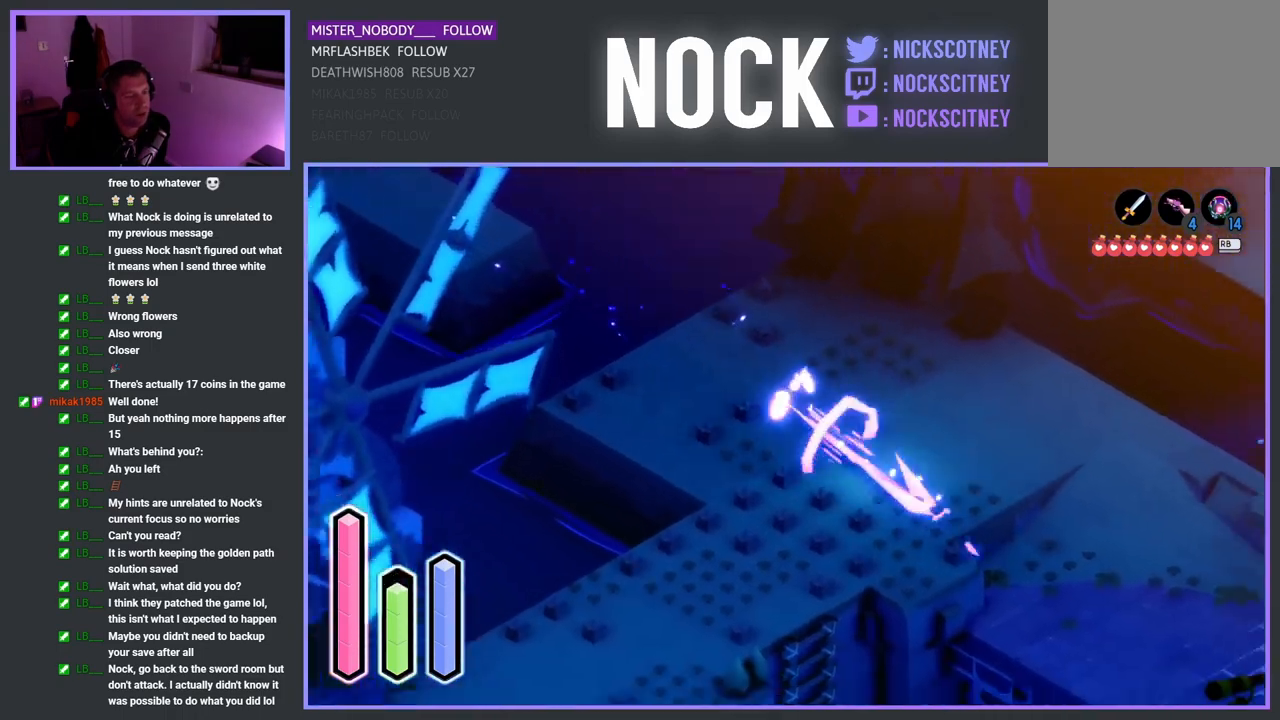
{"buttons": [], "left_stick": "up-left", "right_stick": "center", "events": [[67, "CROSS", "up"], [233, "left_stick", "down-left"], [383, "left_stick", "up-left"]]}
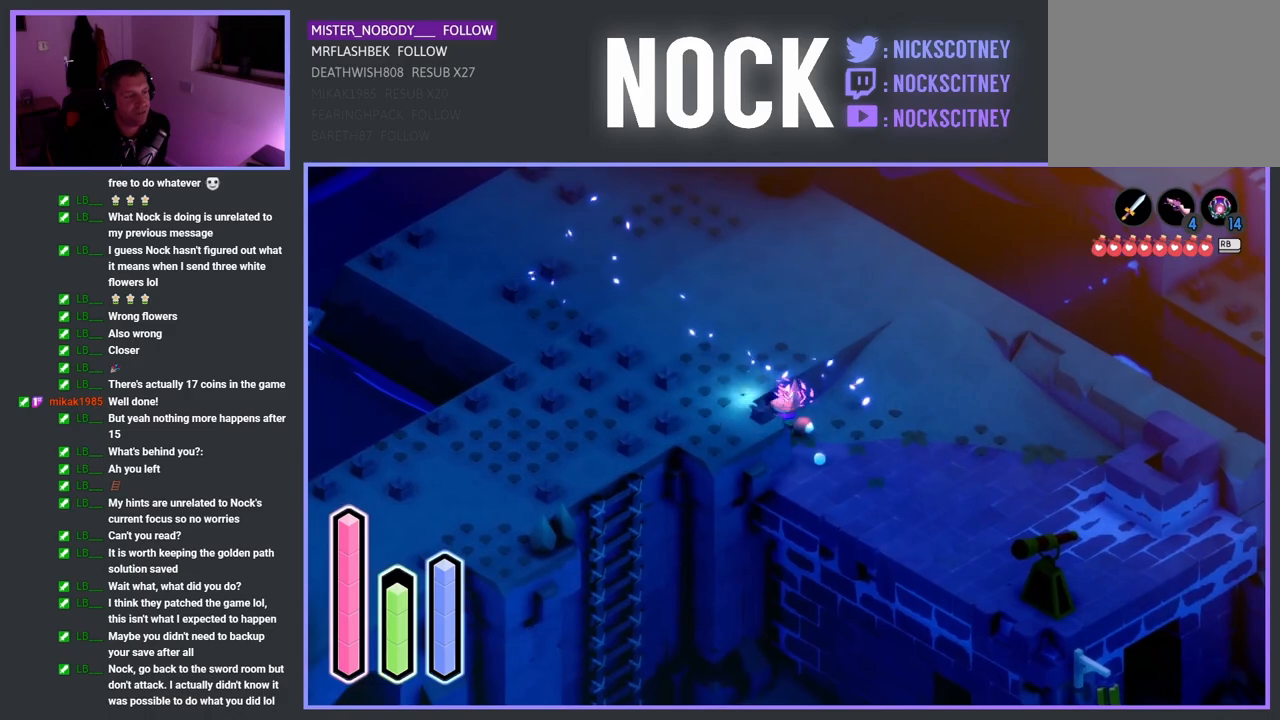
{"buttons": [], "left_stick": "up-right", "right_stick": "center", "events": [[500, "left_stick", "up-right"]]}
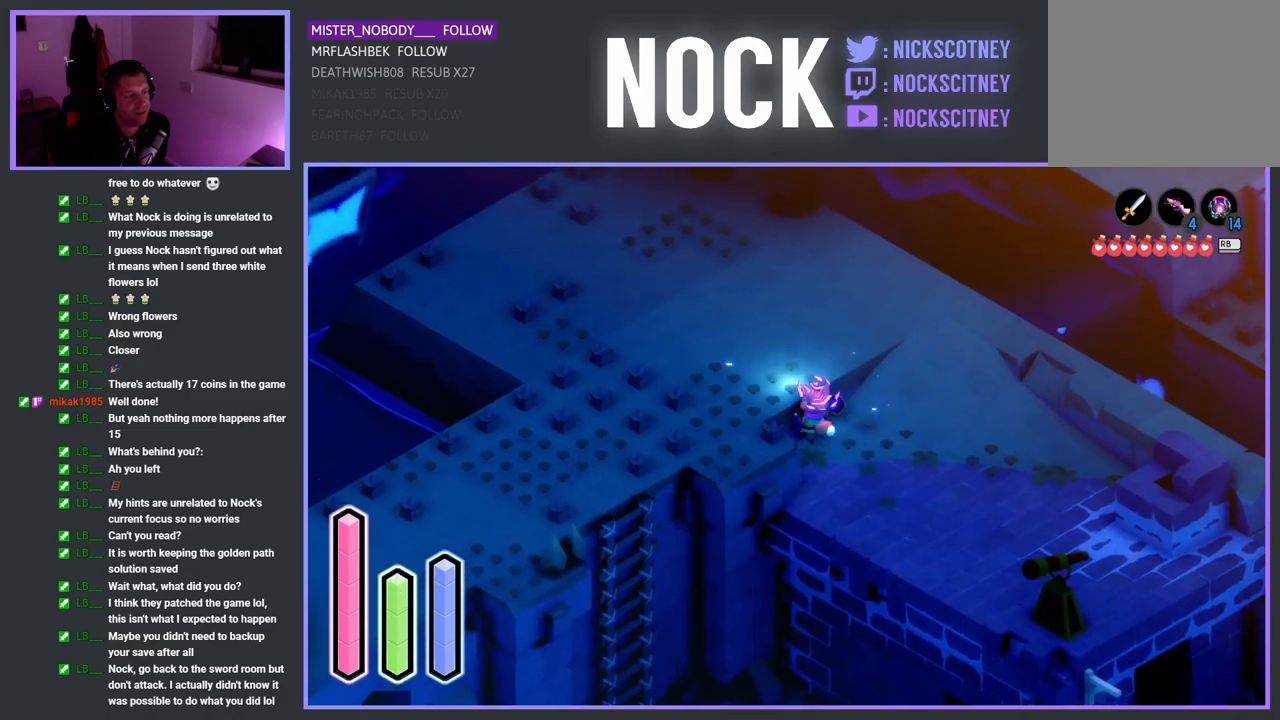
{"buttons": [], "left_stick": "up", "right_stick": "center", "events": [[433, "left_stick", "up"]]}
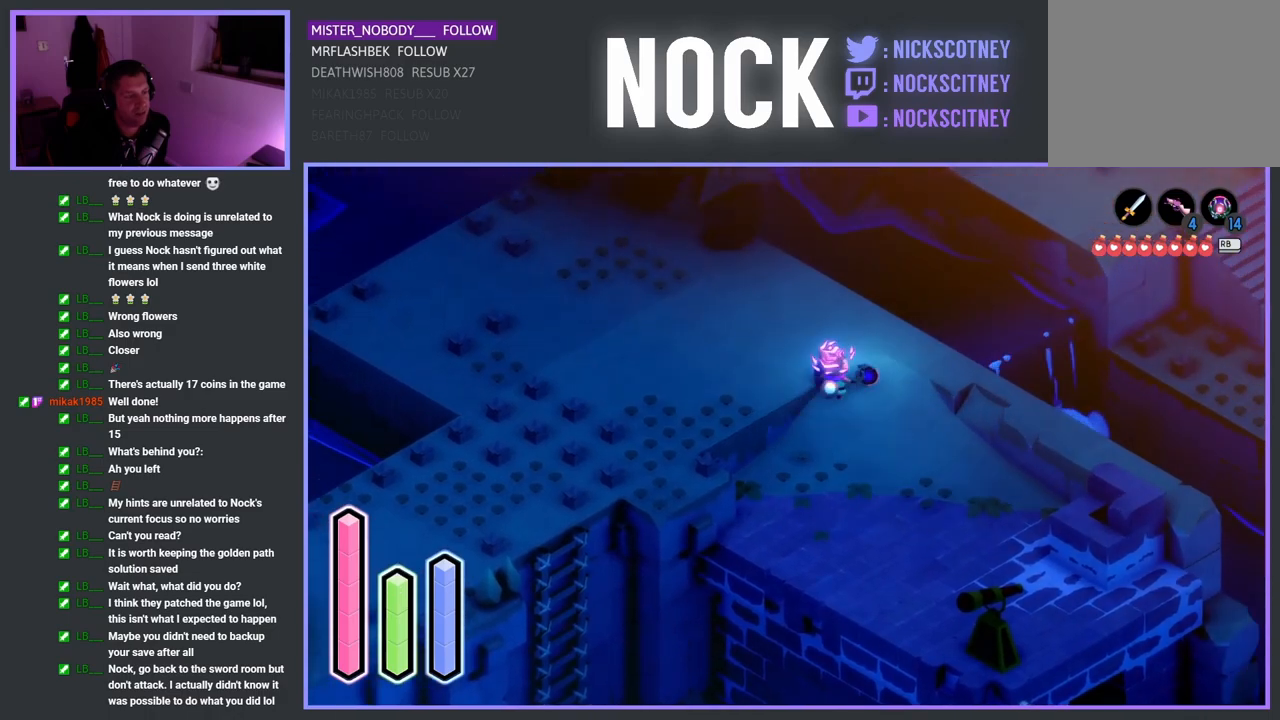
{"buttons": [], "left_stick": "down-left", "right_stick": "center", "events": [[33, "left_stick", "up-left"], [300, "left_stick", "down-left"]]}
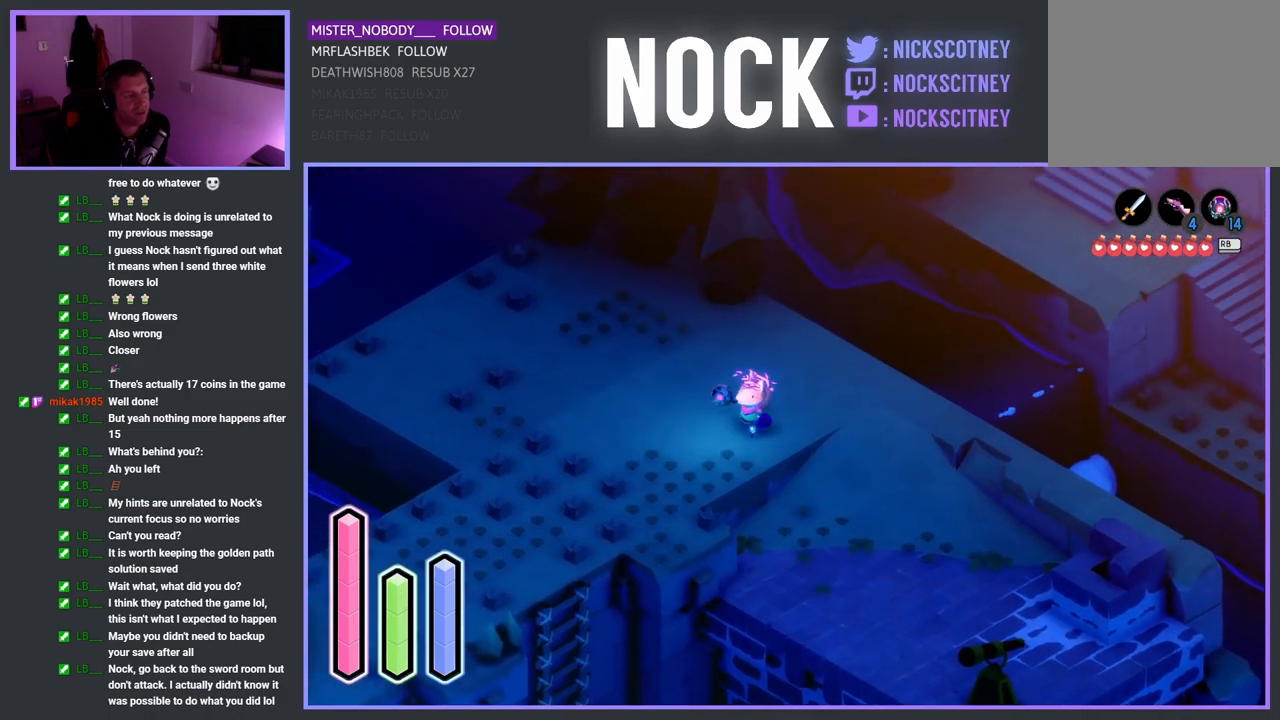
{"buttons": [], "left_stick": "down-right", "right_stick": "center", "events": [[67, "CROSS", "down"], [183, "CROSS", "up"], [400, "left_stick", "down"], [500, "left_stick", "down-right"]]}
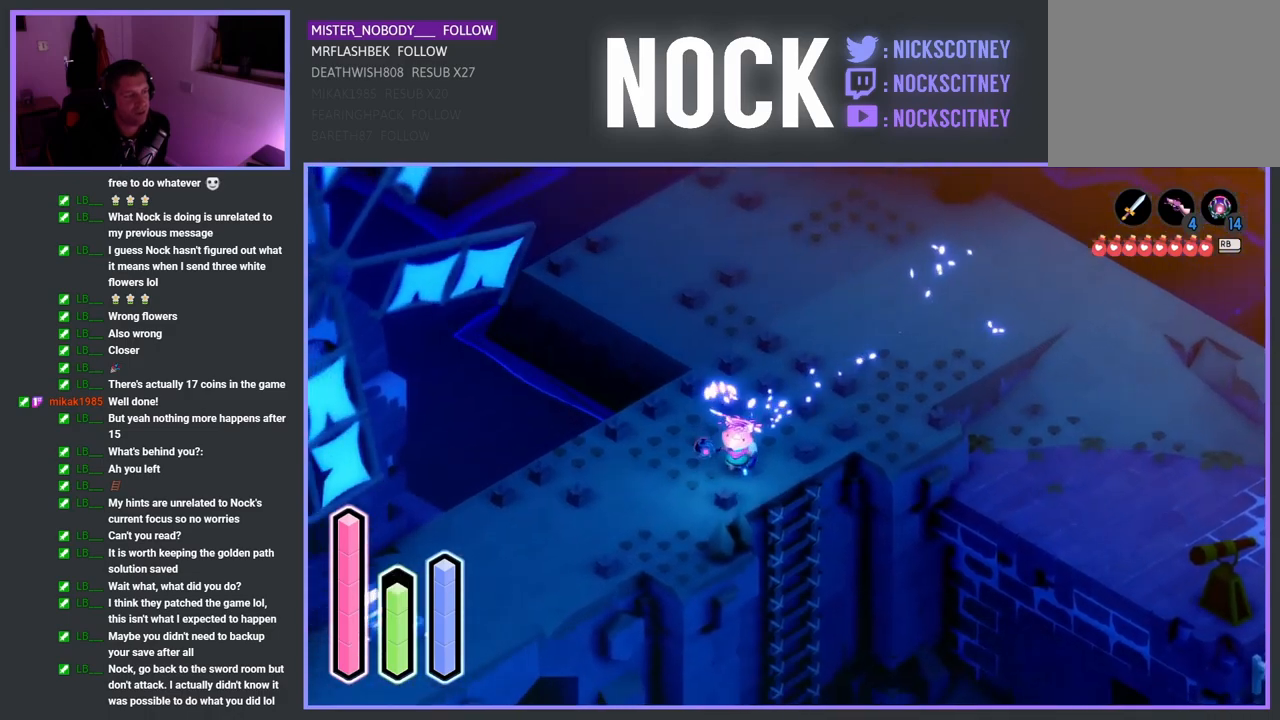
{"buttons": [], "left_stick": "down-right", "right_stick": "center", "events": [[217, "CROSS", "down"], [333, "CROSS", "up"]]}
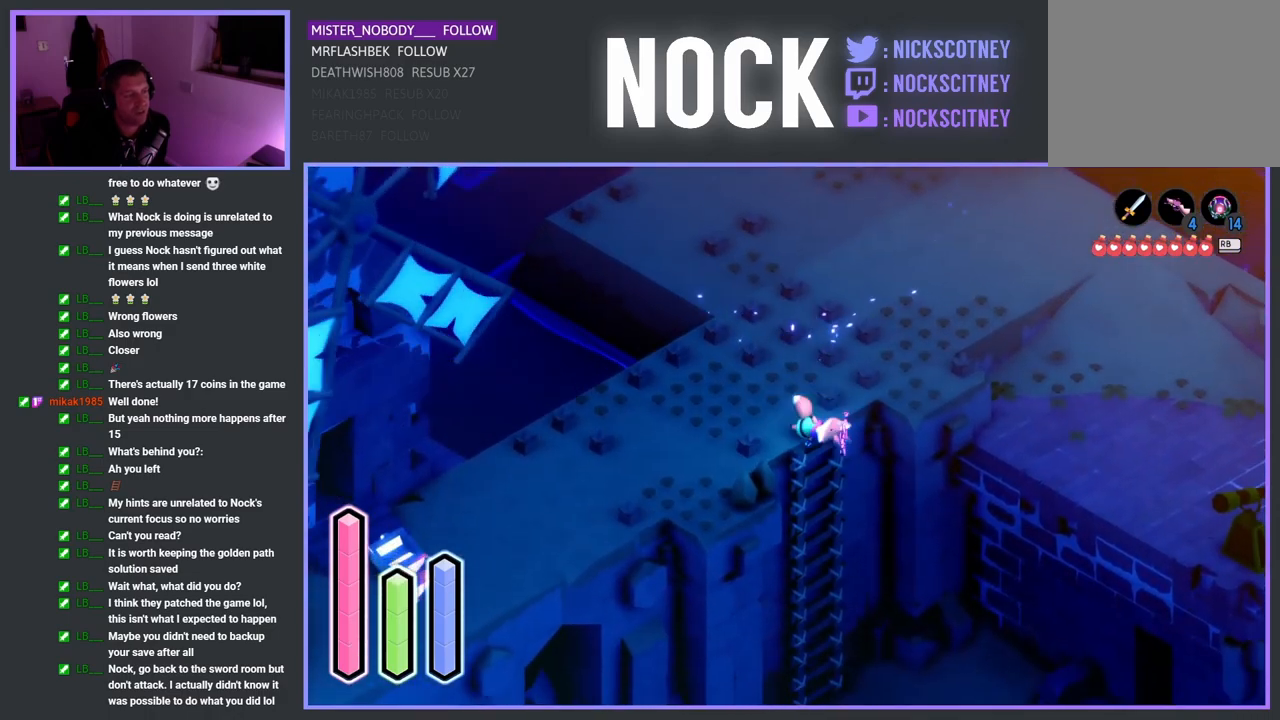
{"buttons": [], "left_stick": "down-right", "right_stick": "center", "events": []}
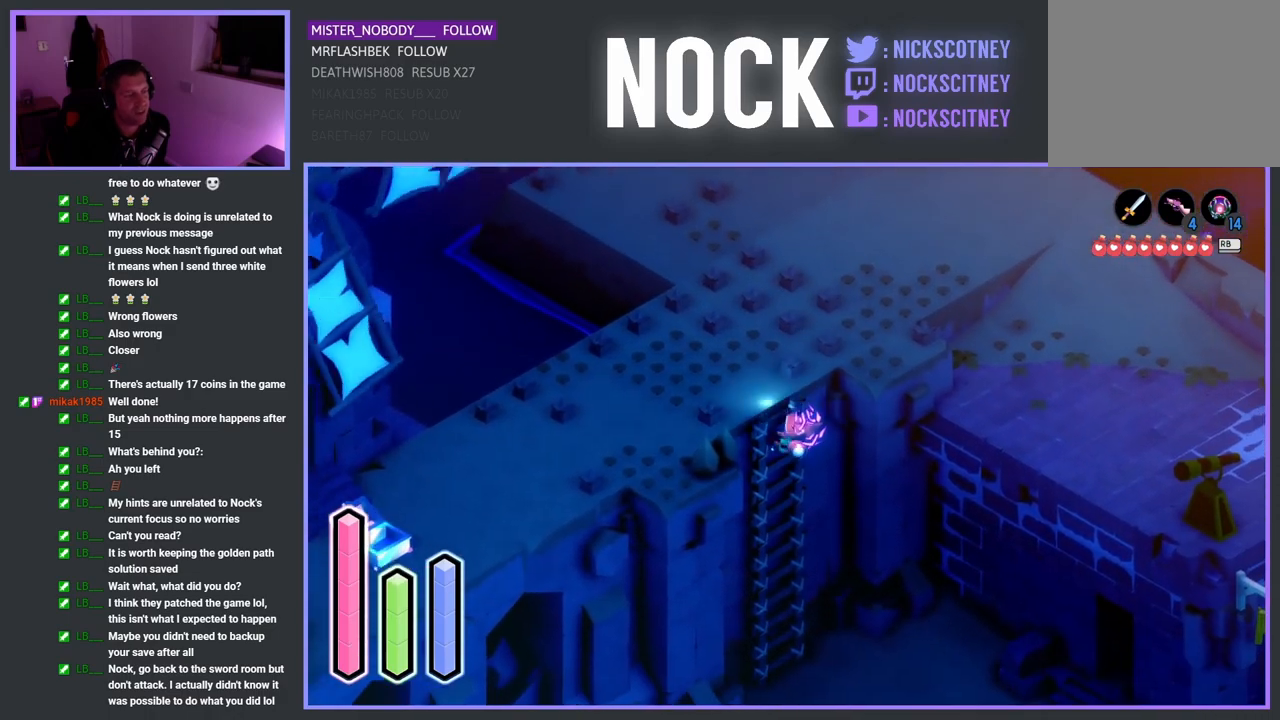
{"buttons": [], "left_stick": "down-right", "right_stick": "center", "events": []}
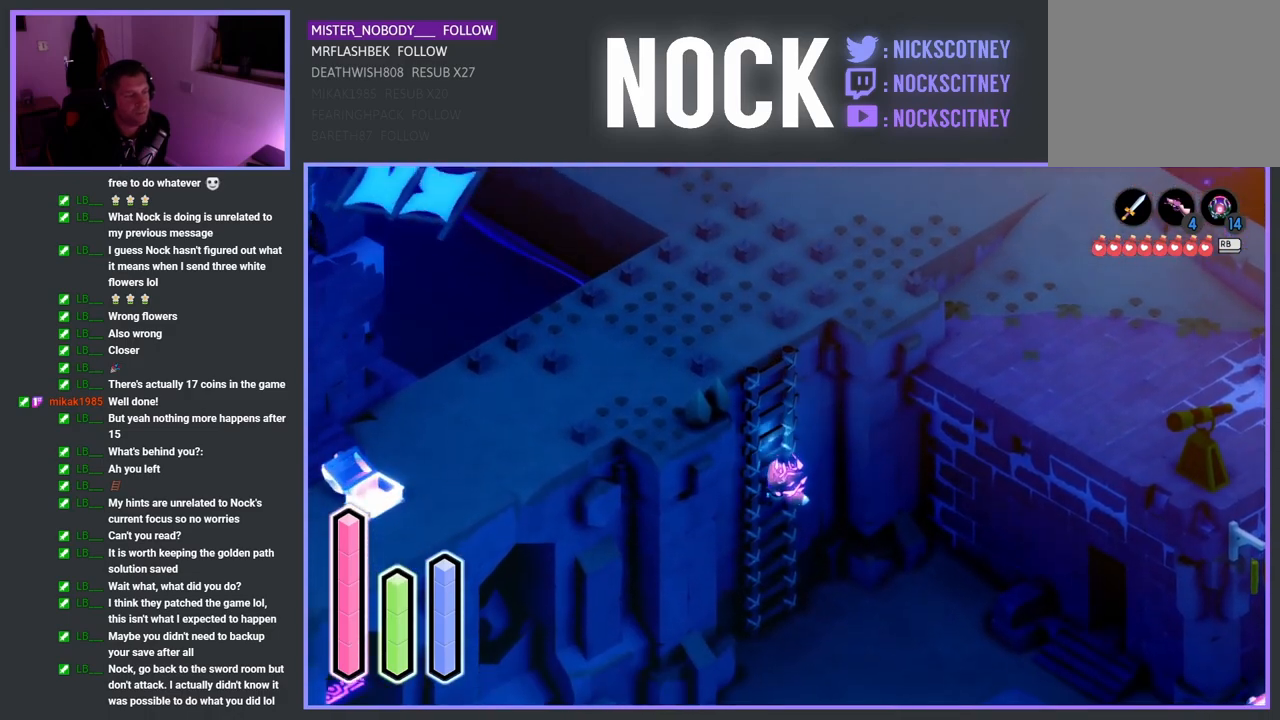
{"buttons": [], "left_stick": "down-right", "right_stick": "center", "events": []}
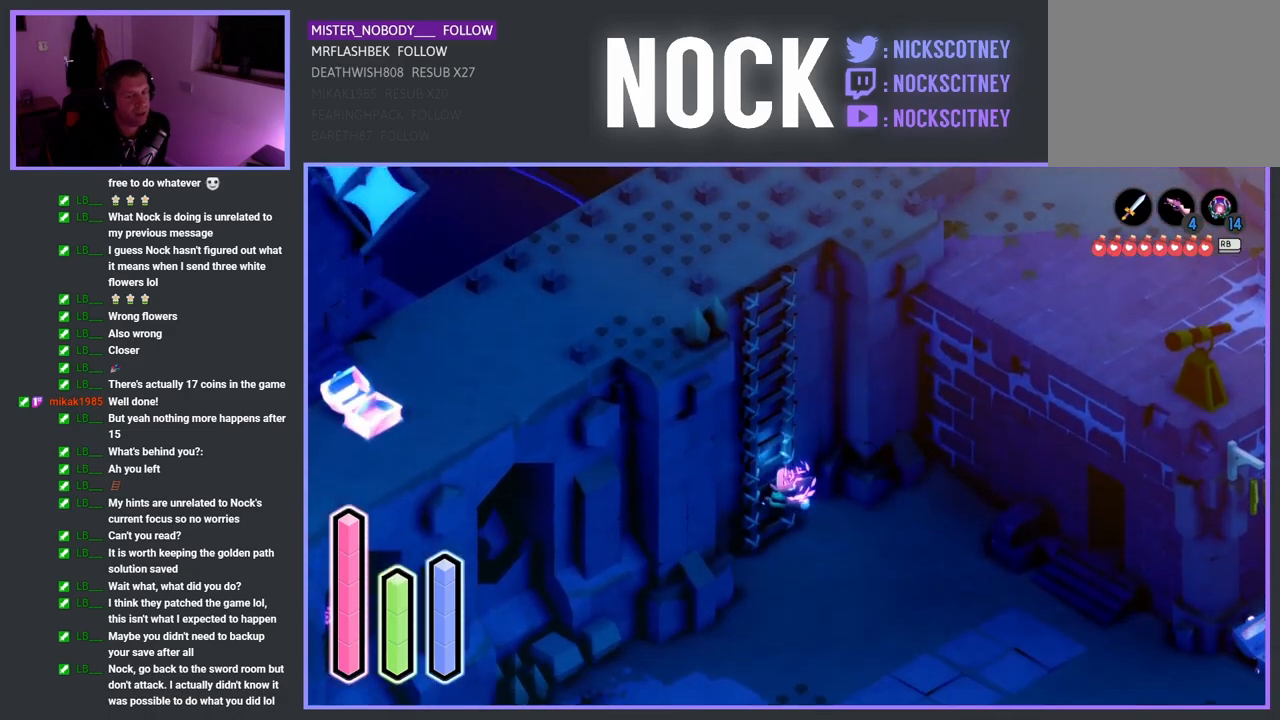
{"buttons": [], "left_stick": "down-right", "right_stick": "center", "events": []}
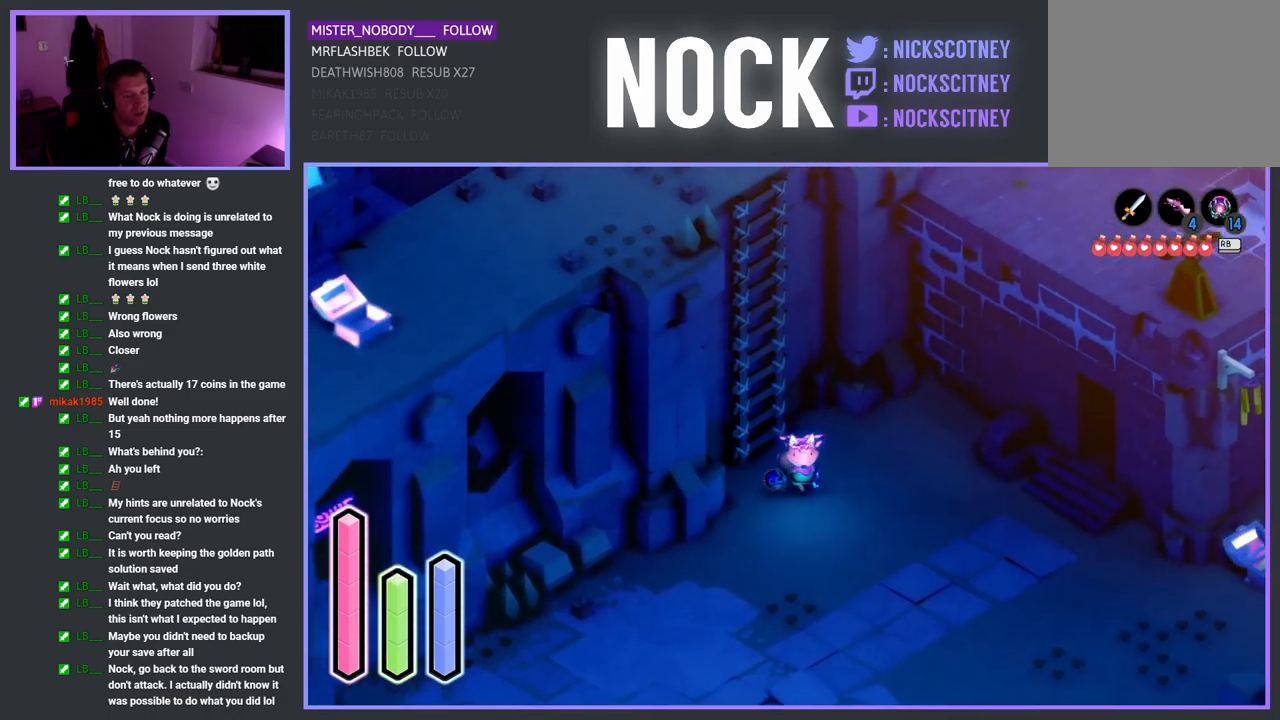
{"buttons": [], "left_stick": "down-right", "right_stick": "center", "events": [[217, "CROSS", "down"], [350, "CROSS", "up"]]}
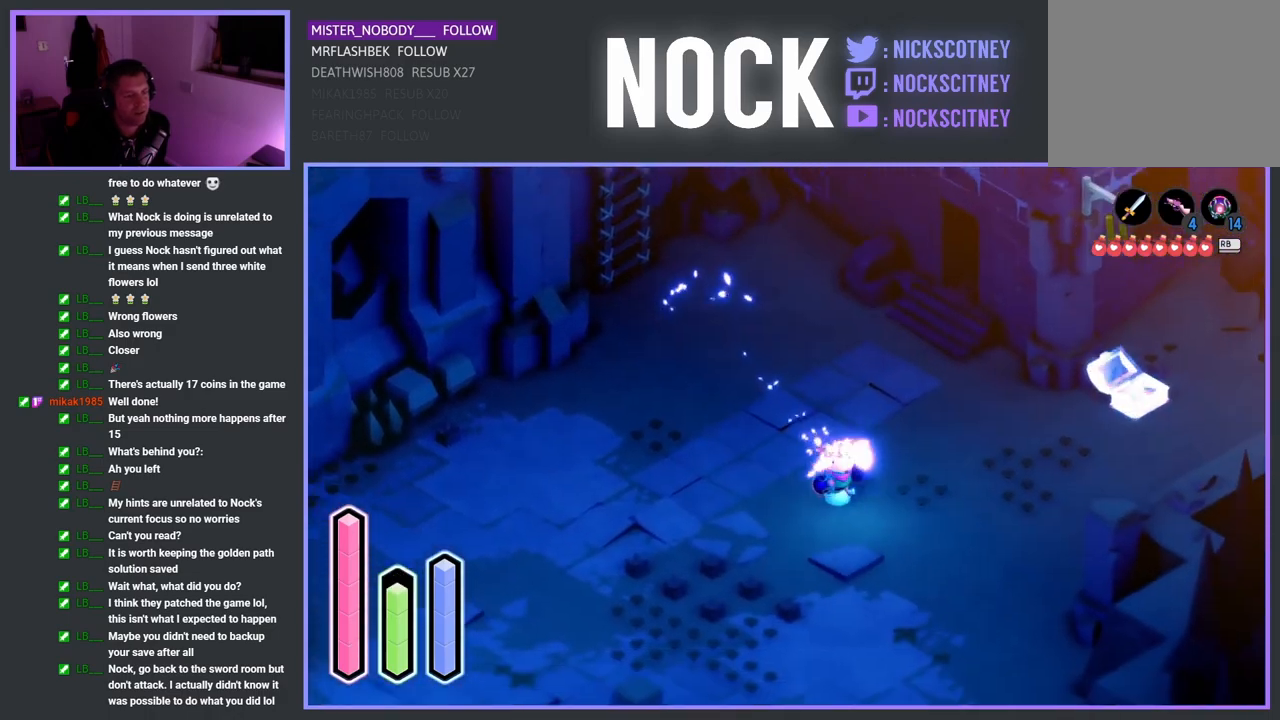
{"buttons": [], "left_stick": "down", "right_stick": "center", "events": [[50, "left_stick", "down"]]}
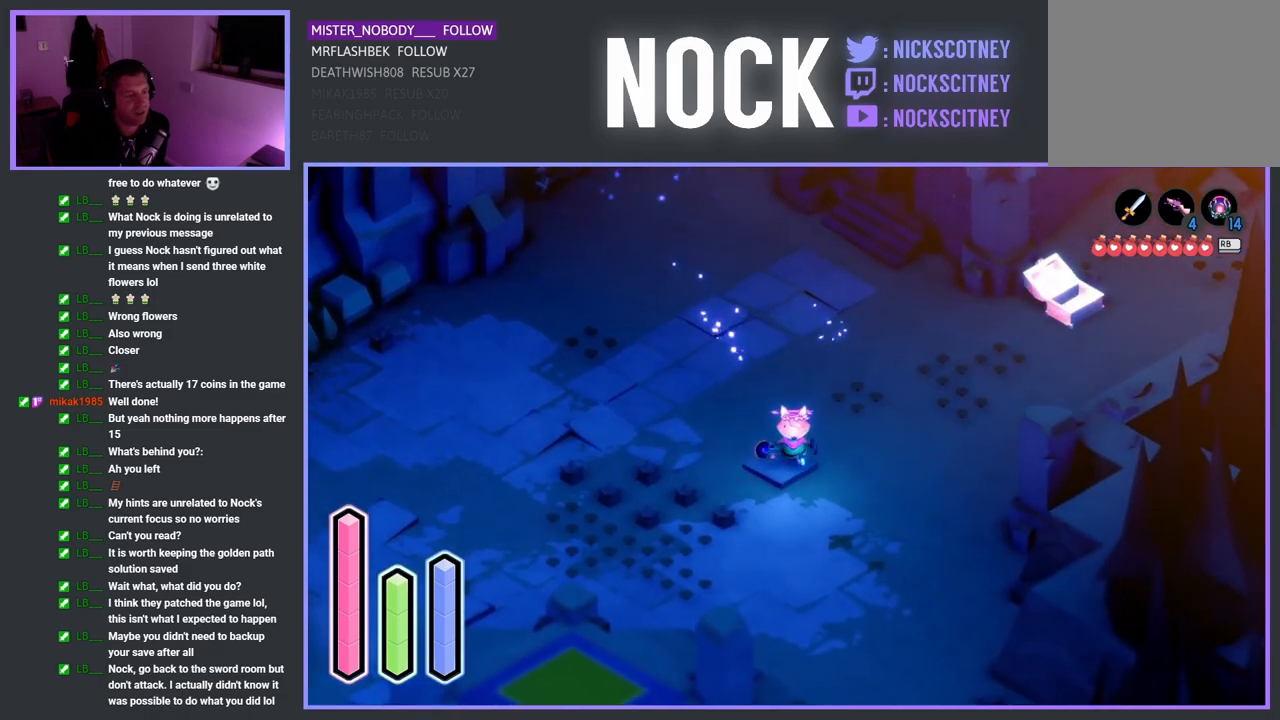
{"buttons": [], "left_stick": "down", "right_stick": "center", "events": [[133, "CROSS", "down"], [267, "CROSS", "up"]]}
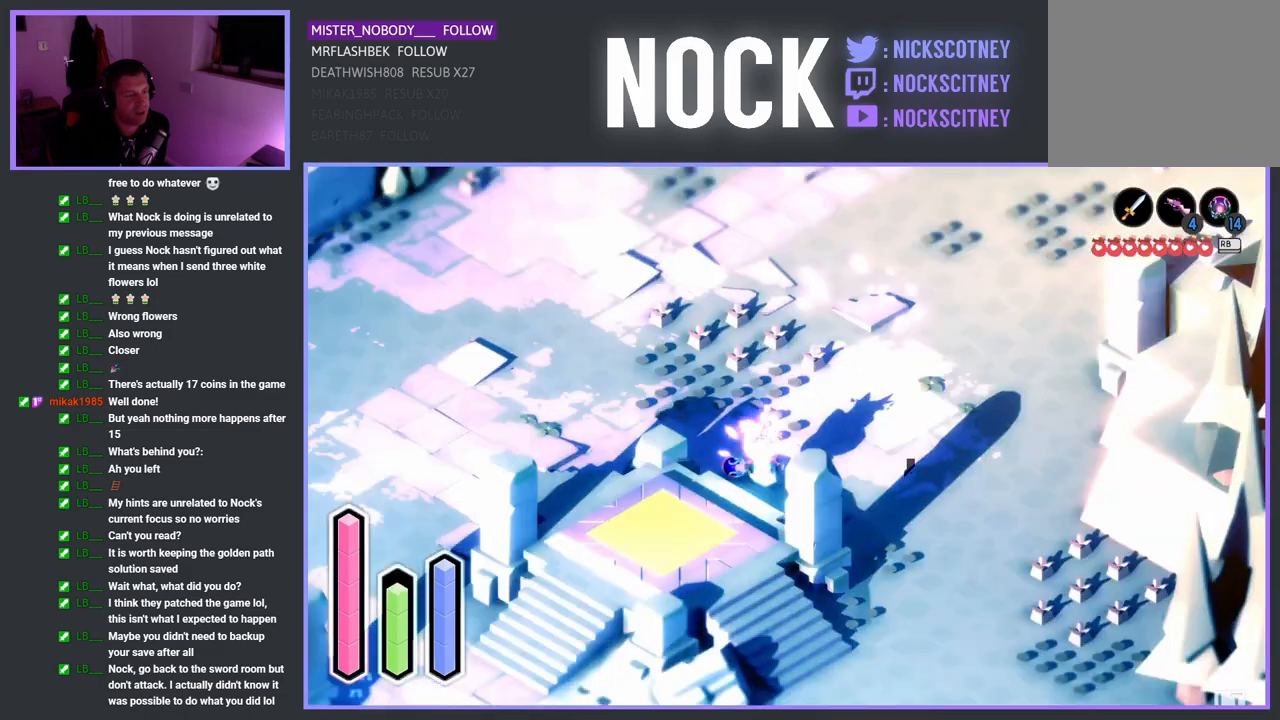
{"buttons": [], "left_stick": "down-left", "right_stick": "center", "events": [[150, "left_stick", "down-right"], [467, "left_stick", "down-left"]]}
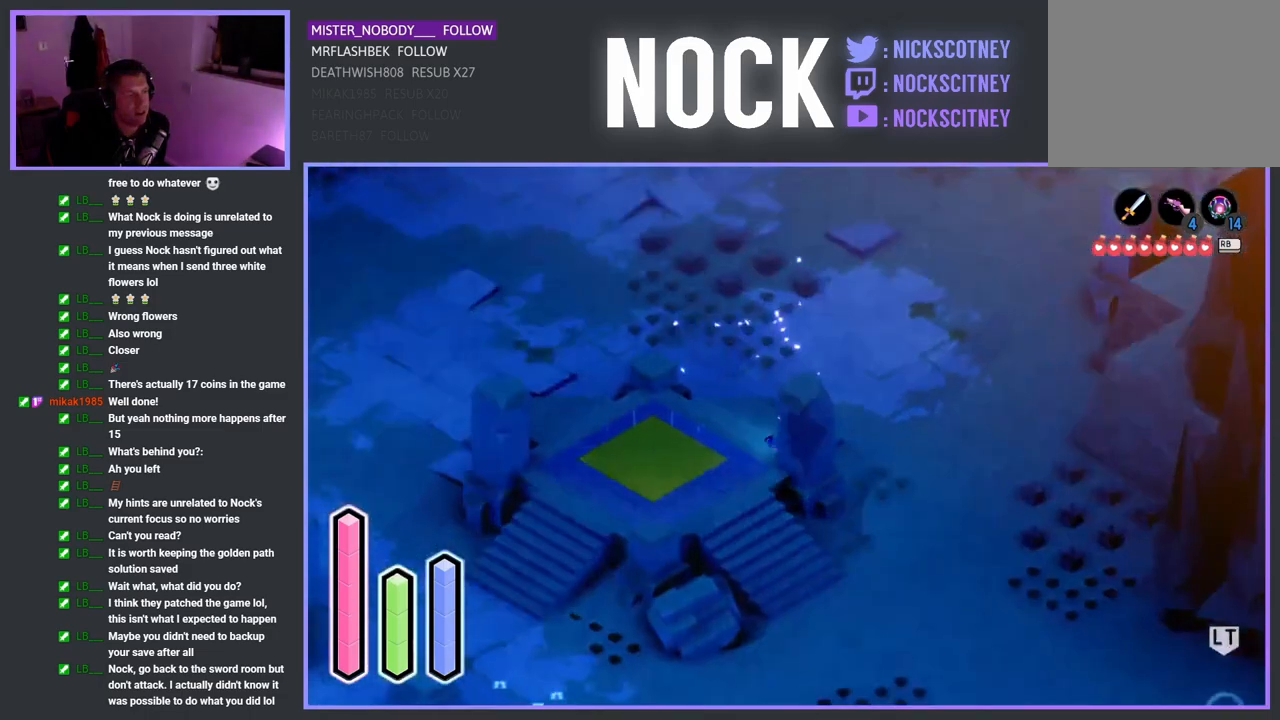
{"buttons": [], "left_stick": "up", "right_stick": "center", "events": [[300, "left_stick", "up-left"], [433, "left_stick", "up"]]}
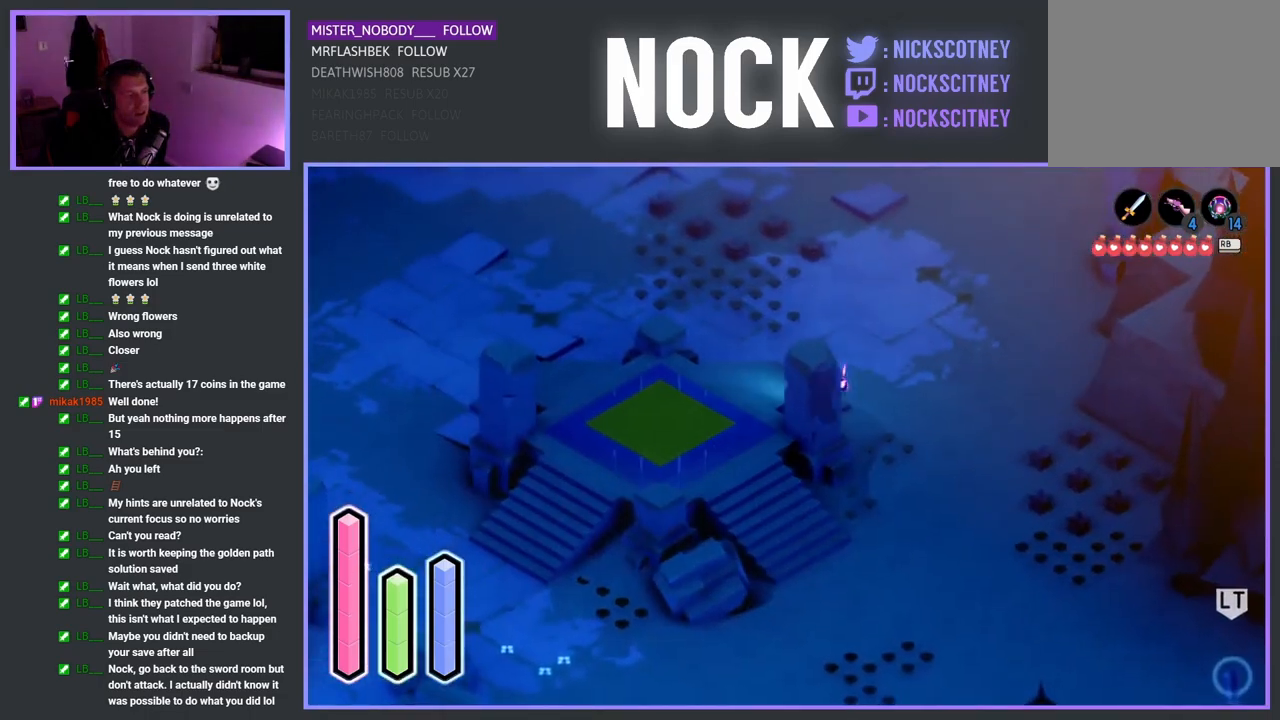
{"buttons": [], "left_stick": "up-left", "right_stick": "center", "events": [[267, "left_stick", "up-left"]]}
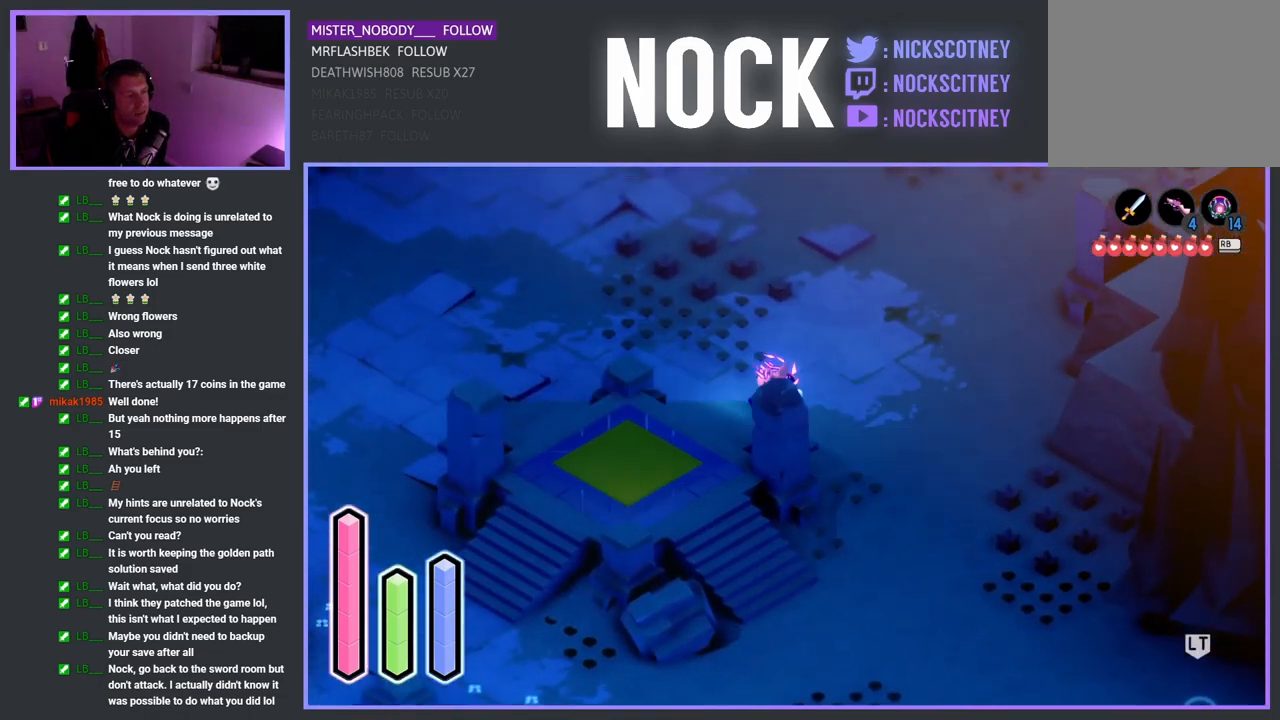
{"buttons": [], "left_stick": "down-left", "right_stick": "center", "events": [[67, "left_stick", "down-left"]]}
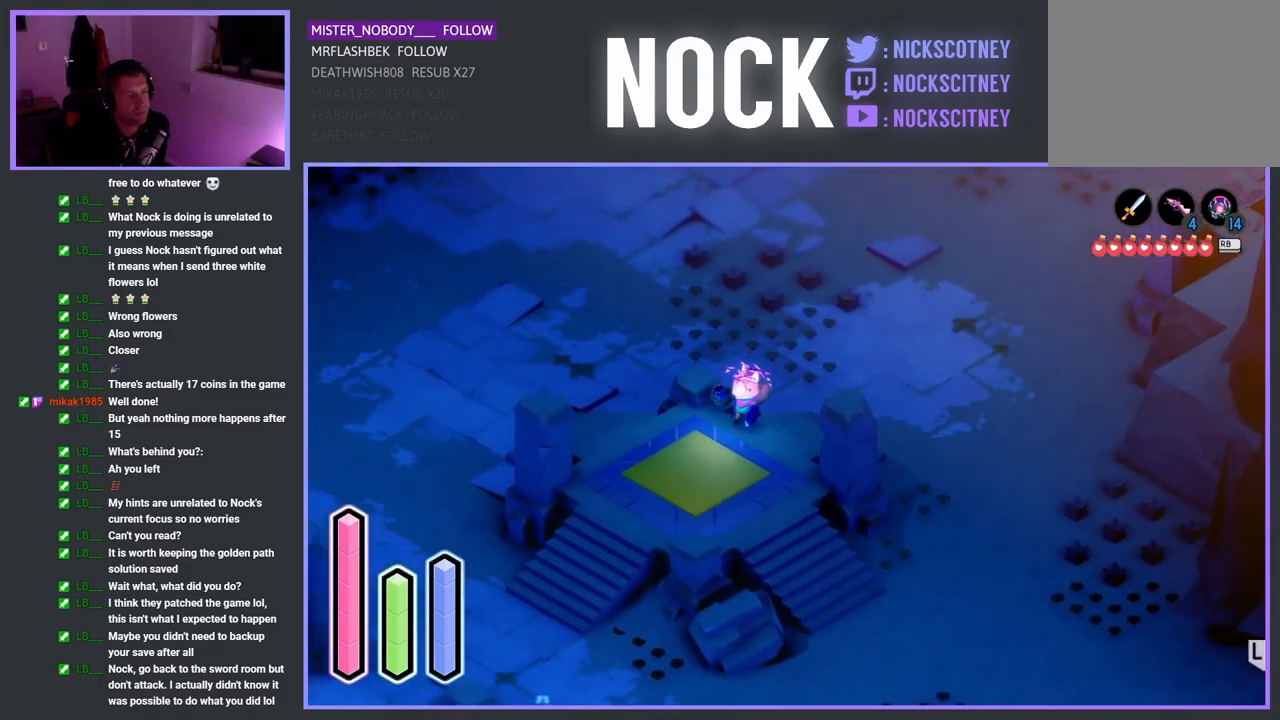
{"buttons": ["CROSS"], "left_stick": "center", "right_stick": "center", "events": [[433, "left_stick", "center"], [467, "CROSS", "down"]]}
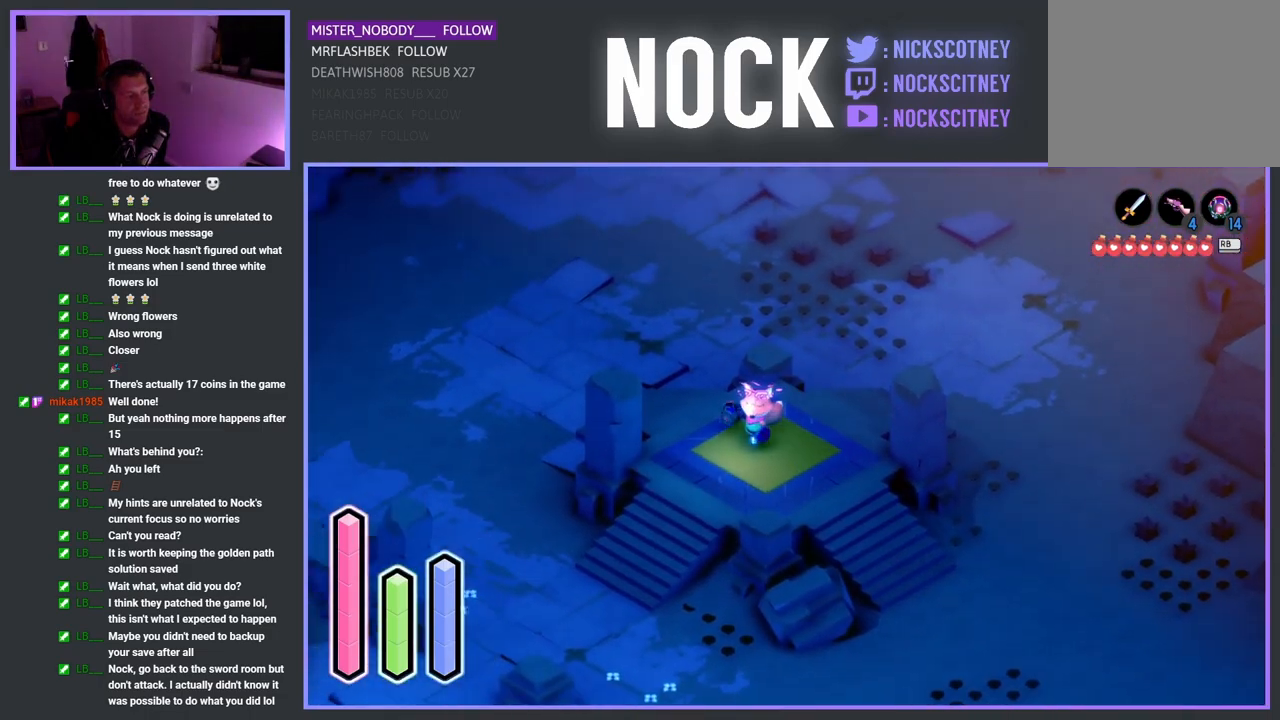
{"buttons": ["CROSS"], "left_stick": "center", "right_stick": "center", "events": []}
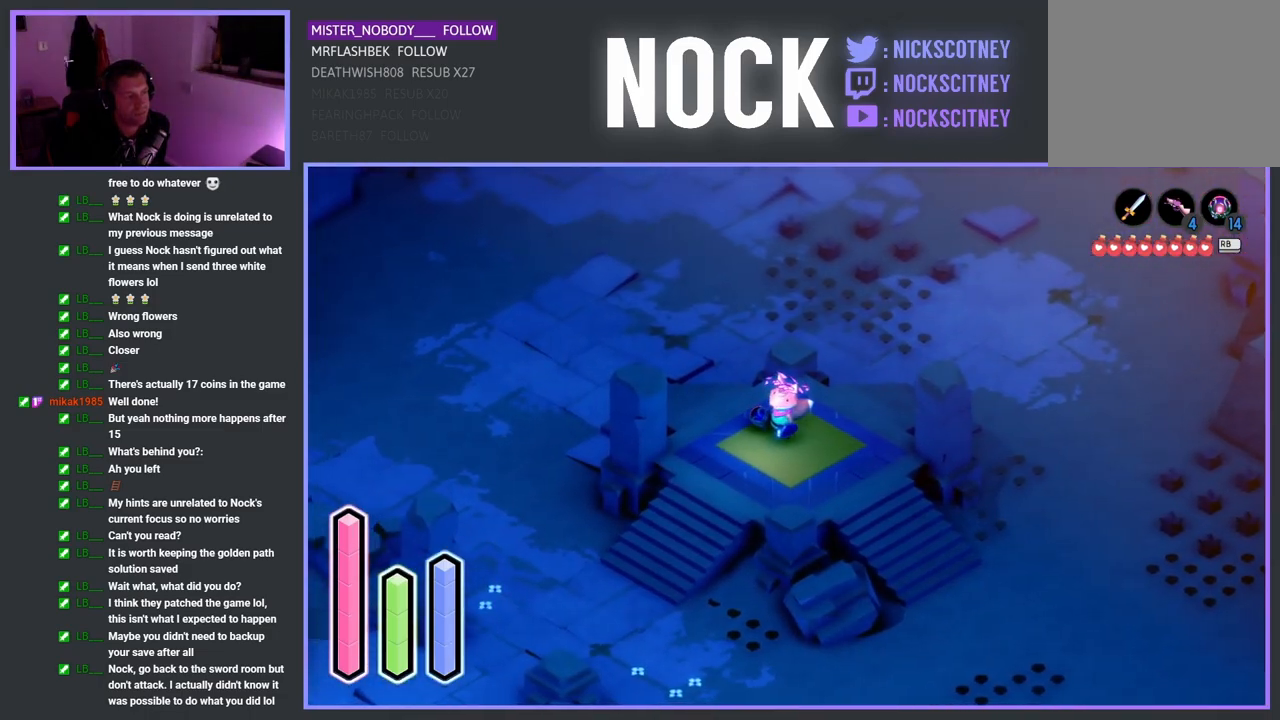
{"buttons": ["CROSS"], "left_stick": "center", "right_stick": "center", "events": []}
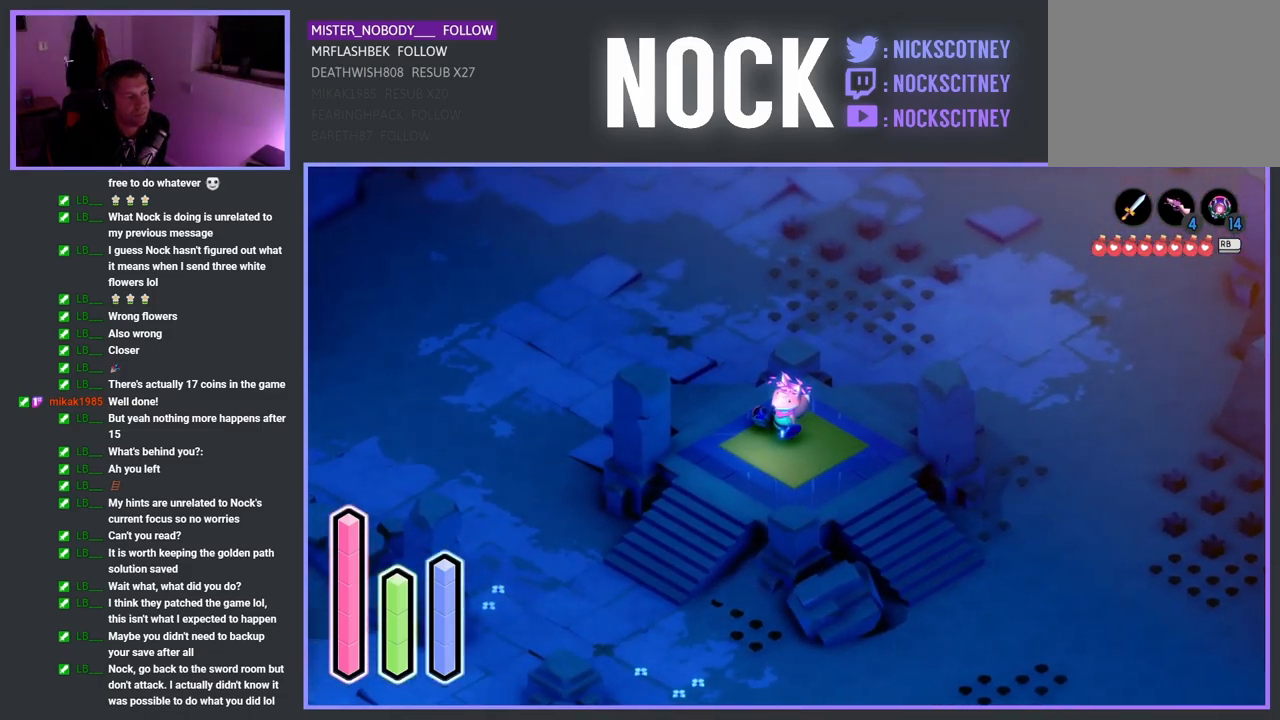
{"buttons": ["CROSS"], "left_stick": "center", "right_stick": "center", "events": []}
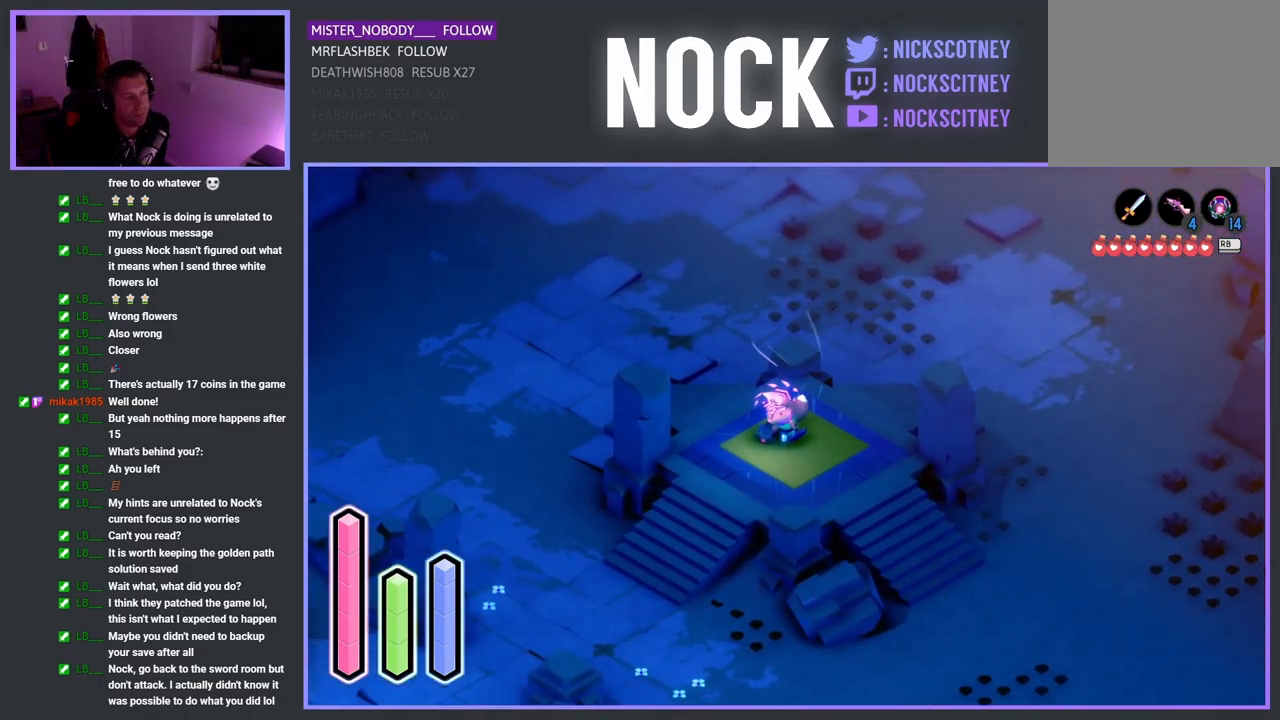
{"buttons": ["CROSS"], "left_stick": "center", "right_stick": "center", "events": []}
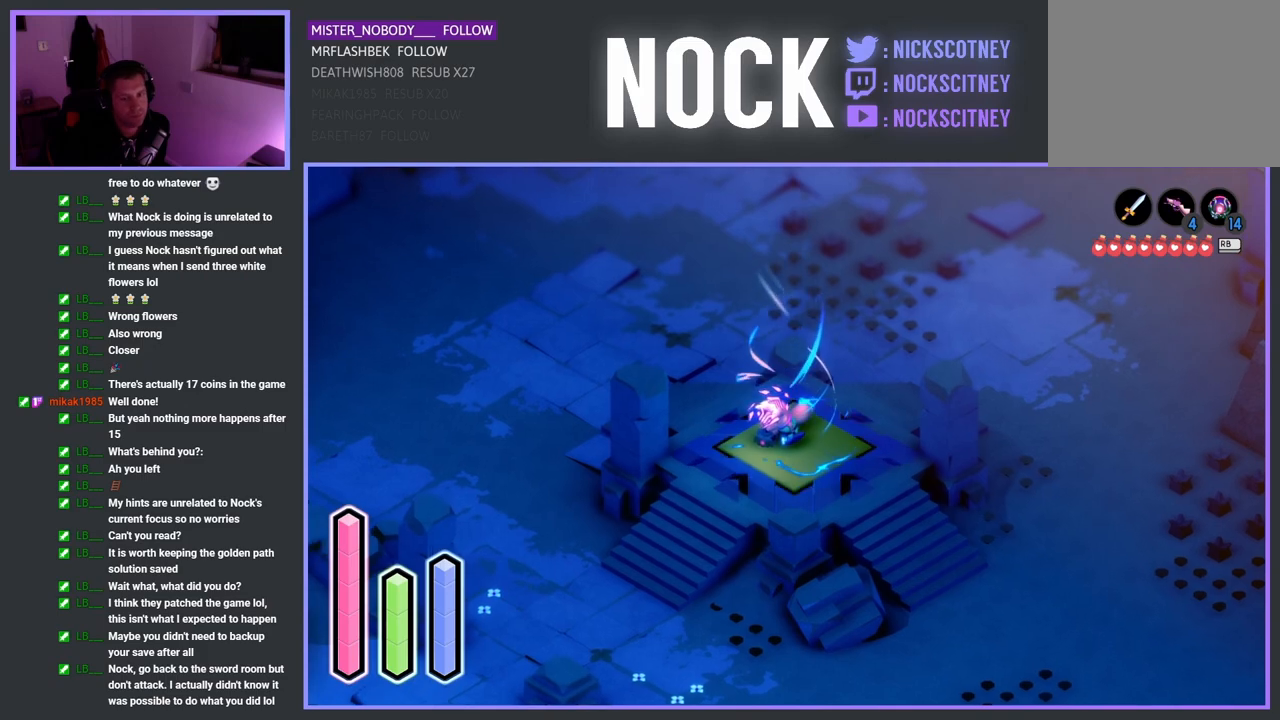
{"buttons": ["CROSS"], "left_stick": "center", "right_stick": "center", "events": []}
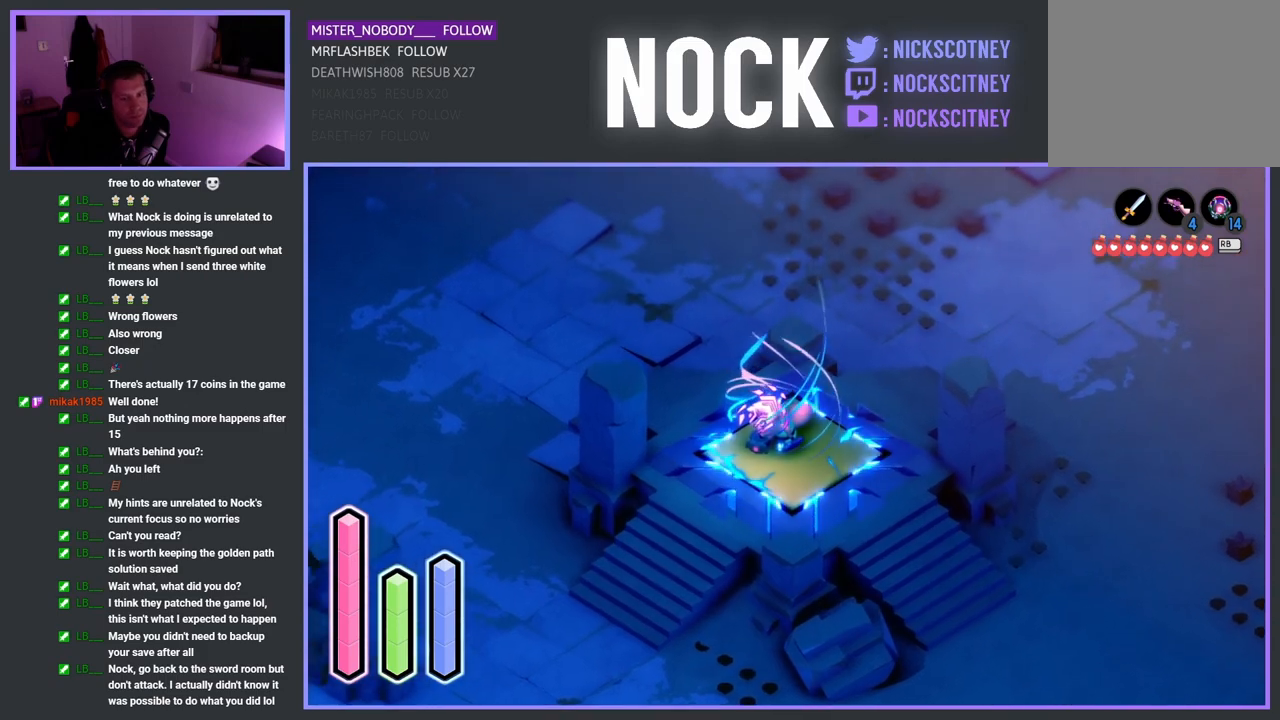
{"buttons": ["CROSS"], "left_stick": "center", "right_stick": "center", "events": []}
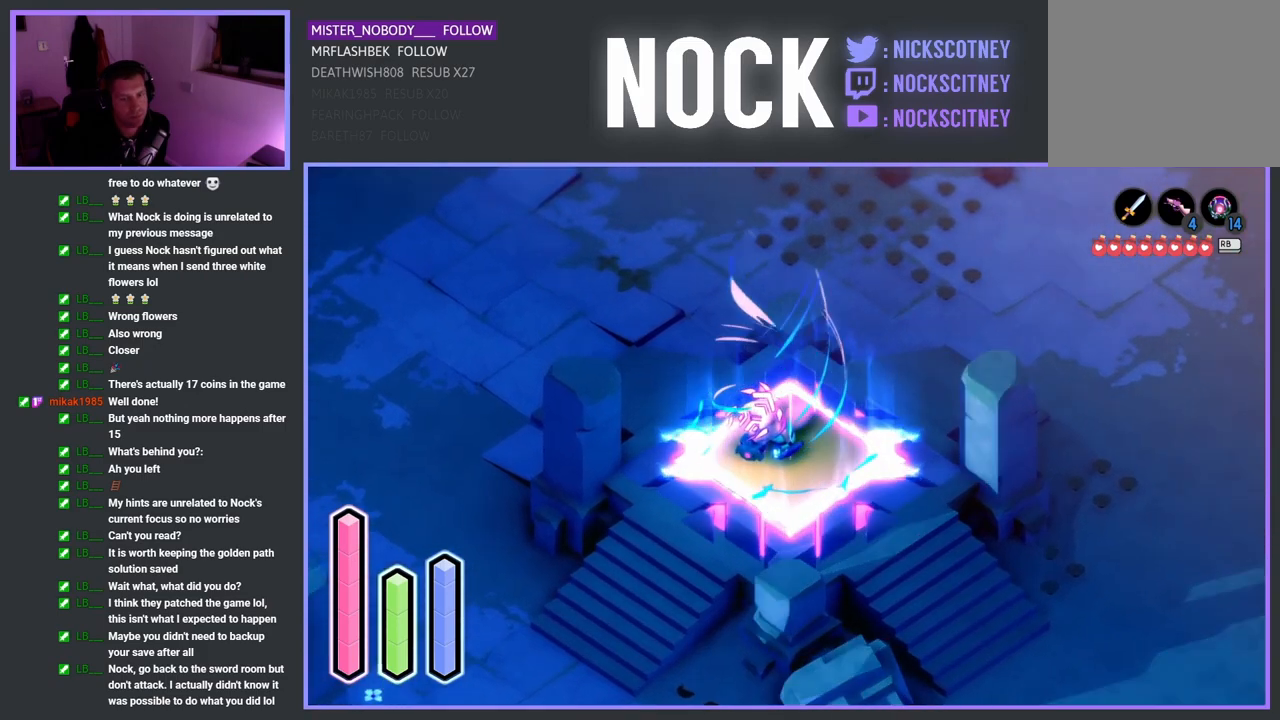
{"buttons": ["CROSS"], "left_stick": "center", "right_stick": "center", "events": []}
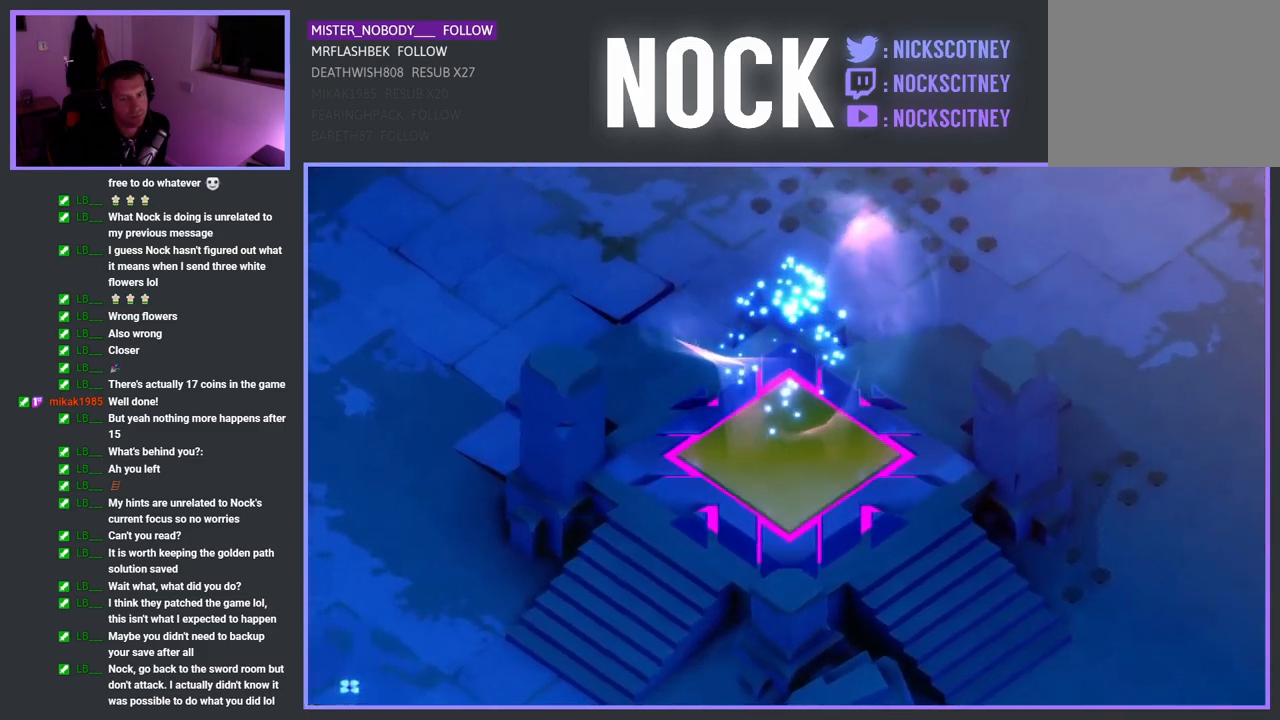
{"buttons": [], "left_stick": "center", "right_stick": "center", "events": [[50, "CROSS", "up"]]}
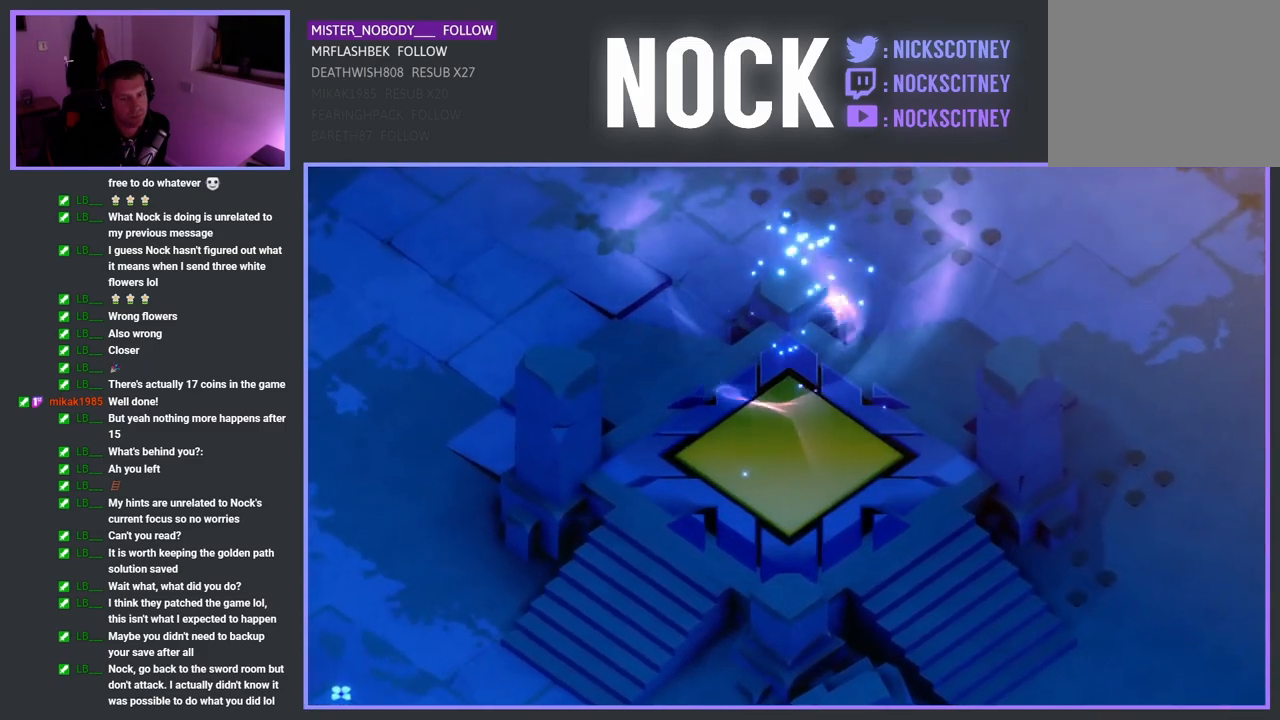
{"buttons": [], "left_stick": "center", "right_stick": "center", "events": []}
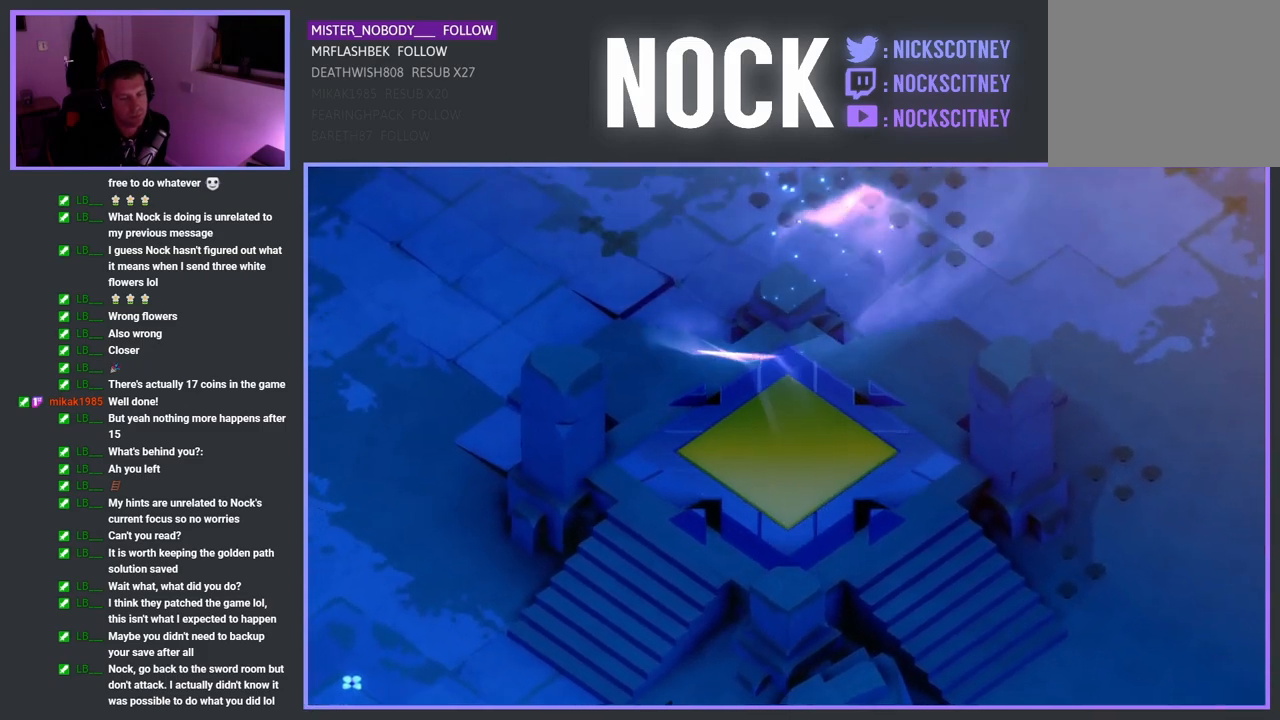
{"buttons": [], "left_stick": "center", "right_stick": "center", "events": []}